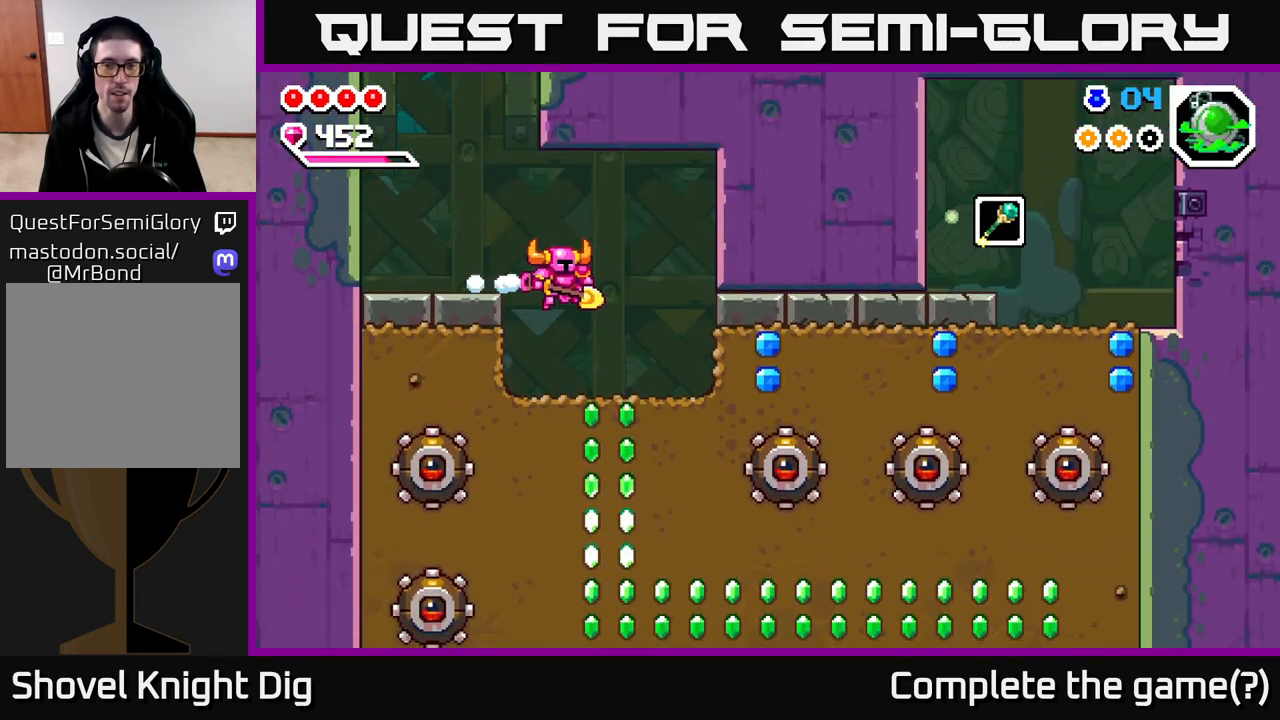
Gameplay with a controller (Xbox layout); each line is a JSON object with the inputs held at the frame after it. "events" lists button and stick changes between this image and that frame as [ms after this image, input, new state], when the widget could be followed in between.
{"buttons": [], "left_stick": "right", "right_stick": "center", "events": [[367, "X", "down"], [483, "X", "up"]]}
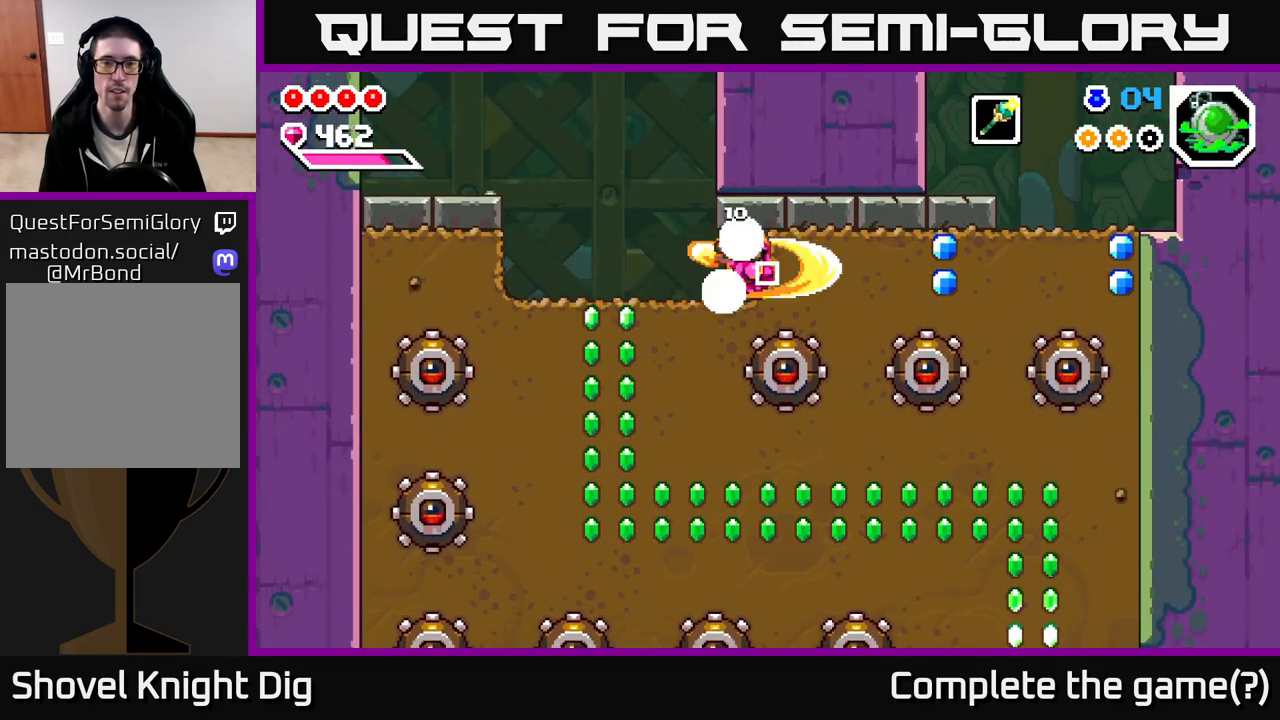
{"buttons": ["X"], "left_stick": "right", "right_stick": "center", "events": [[83, "X", "down"], [167, "X", "up"], [250, "X", "down"], [333, "X", "up"], [417, "X", "down"]]}
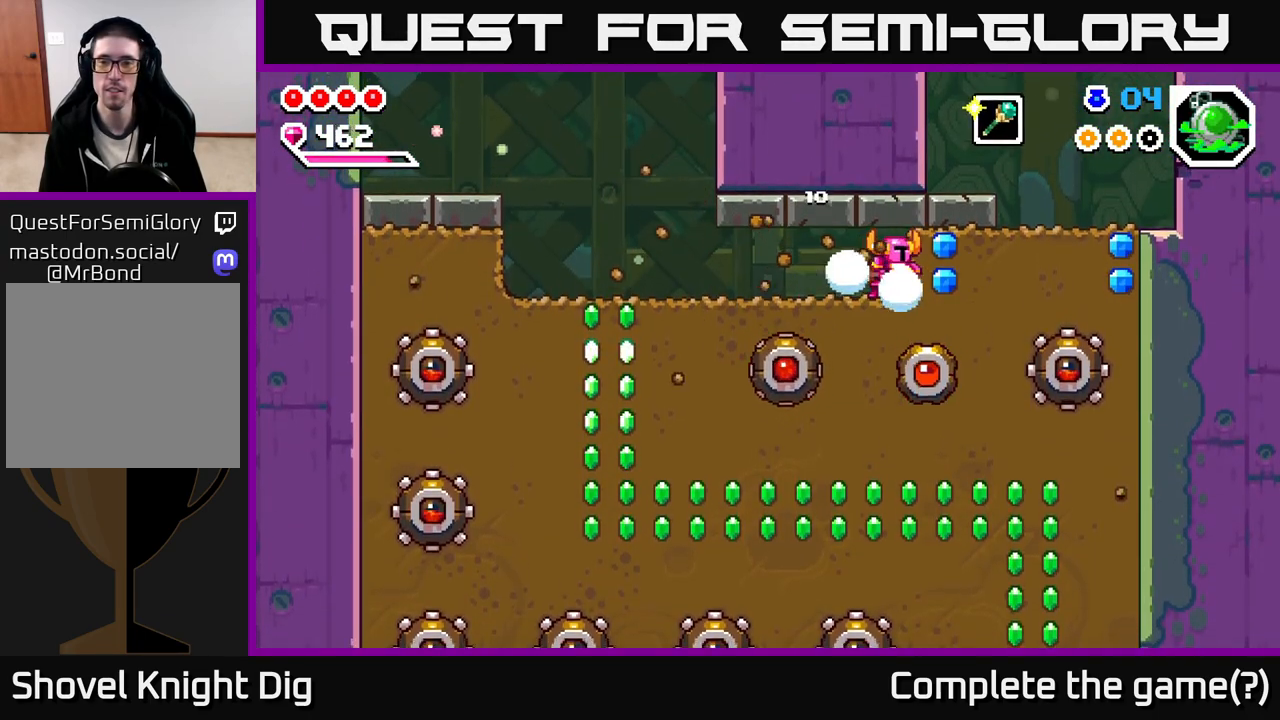
{"buttons": [], "left_stick": "right", "right_stick": "center", "events": [[17, "X", "up"], [100, "X", "down"], [200, "X", "up"], [283, "X", "down"], [450, "X", "up"]]}
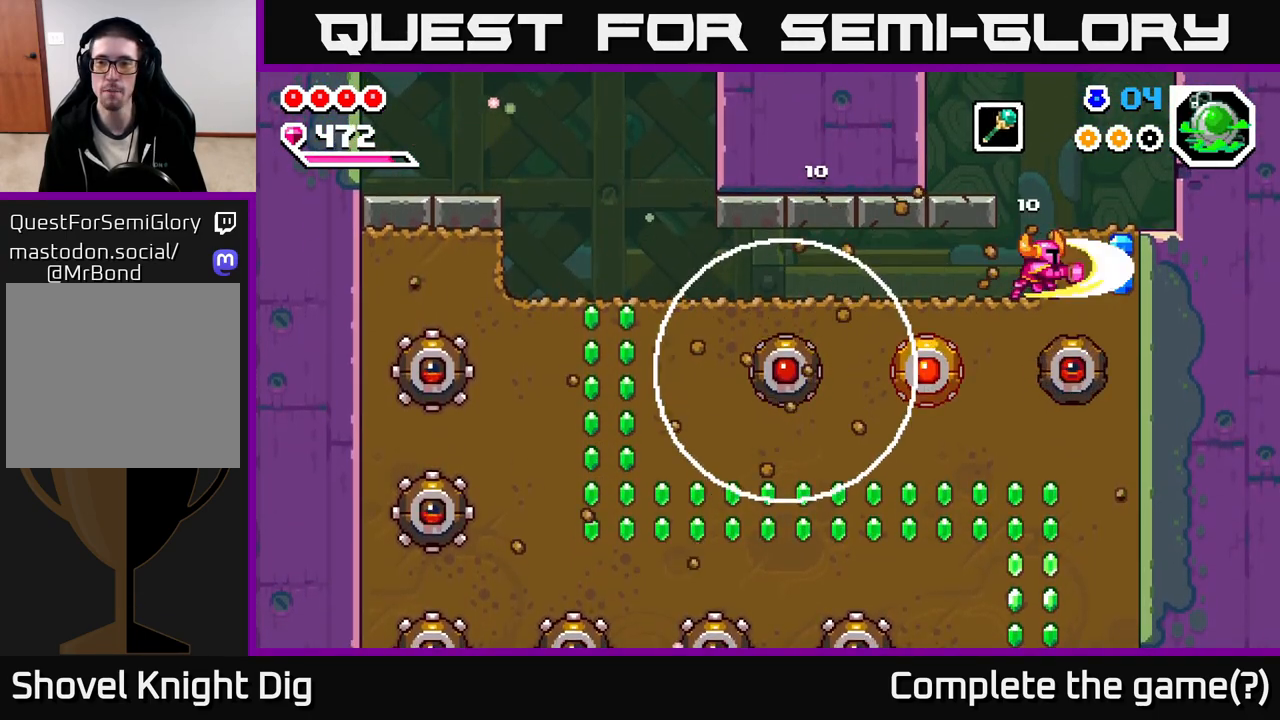
{"buttons": [], "left_stick": "right", "right_stick": "center", "events": [[250, "A", "down"], [383, "A", "up"]]}
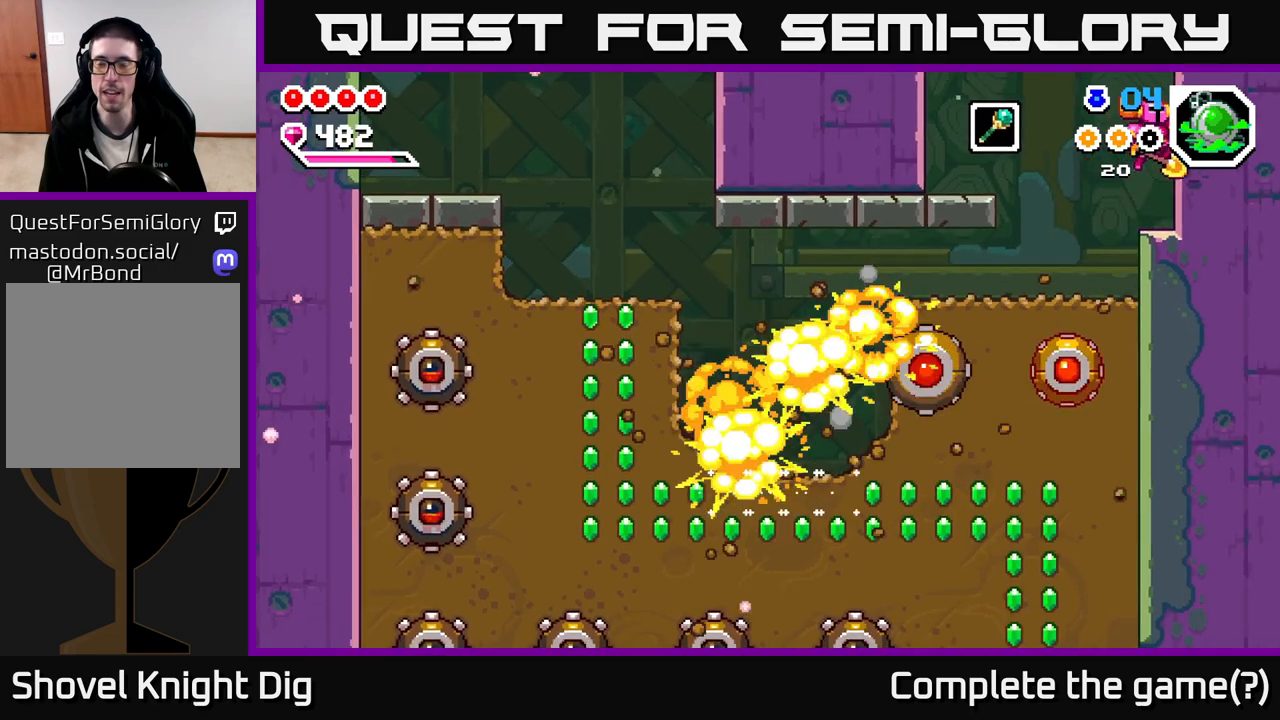
{"buttons": ["A"], "left_stick": "left", "right_stick": "center", "events": [[133, "left_stick", "center"], [267, "left_stick", "left"], [333, "A", "down"]]}
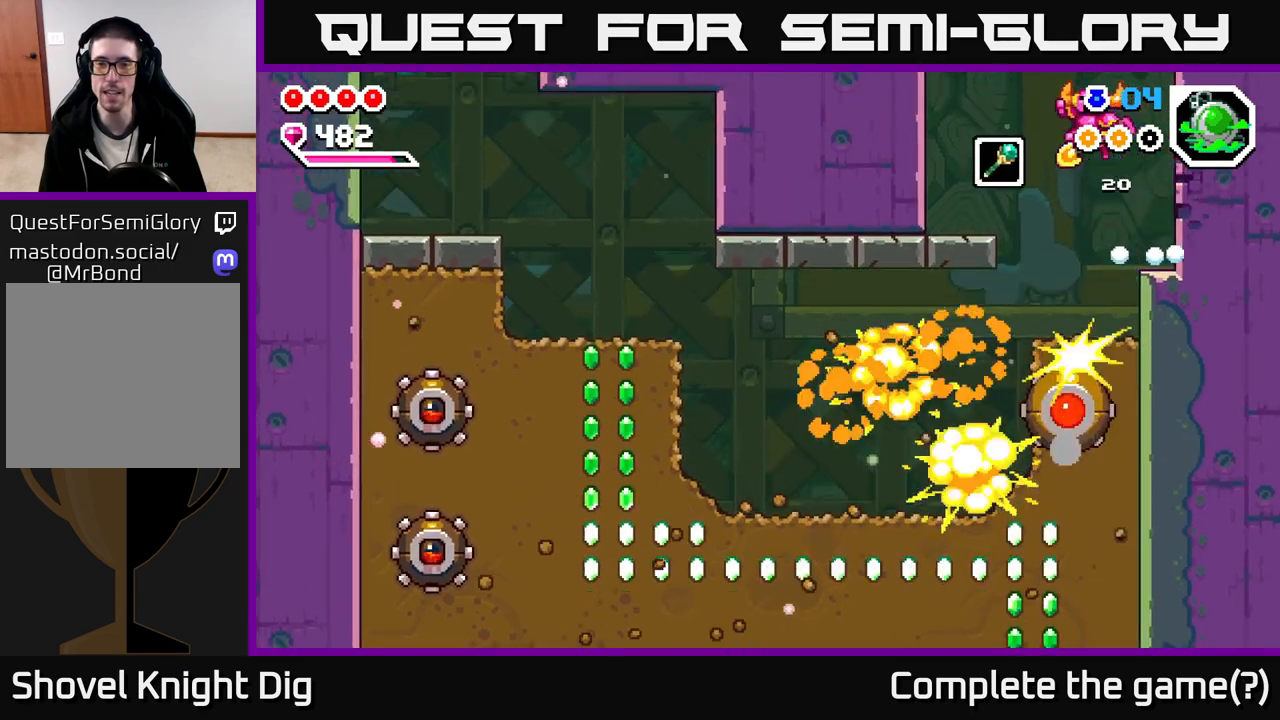
{"buttons": [], "left_stick": "right", "right_stick": "center", "events": [[167, "A", "up"], [417, "left_stick", "center"], [467, "left_stick", "right"]]}
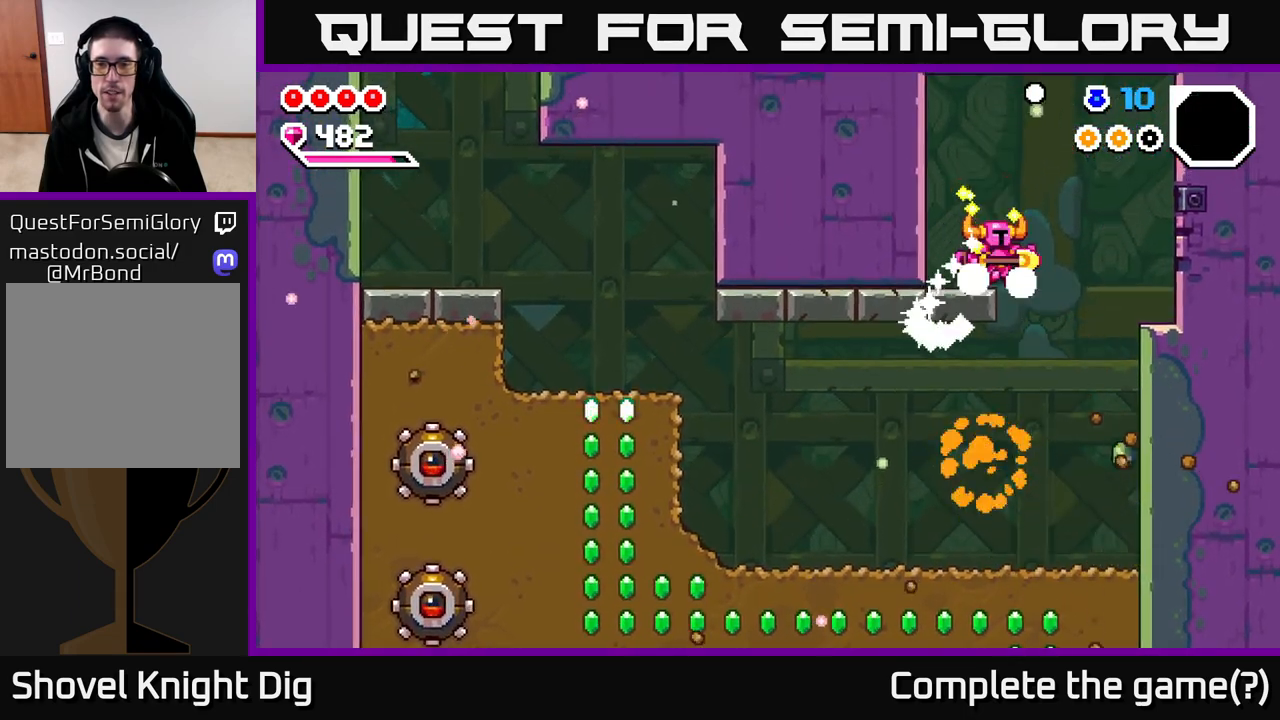
{"buttons": [], "left_stick": "right", "right_stick": "center", "events": [[100, "A", "down"], [233, "A", "up"]]}
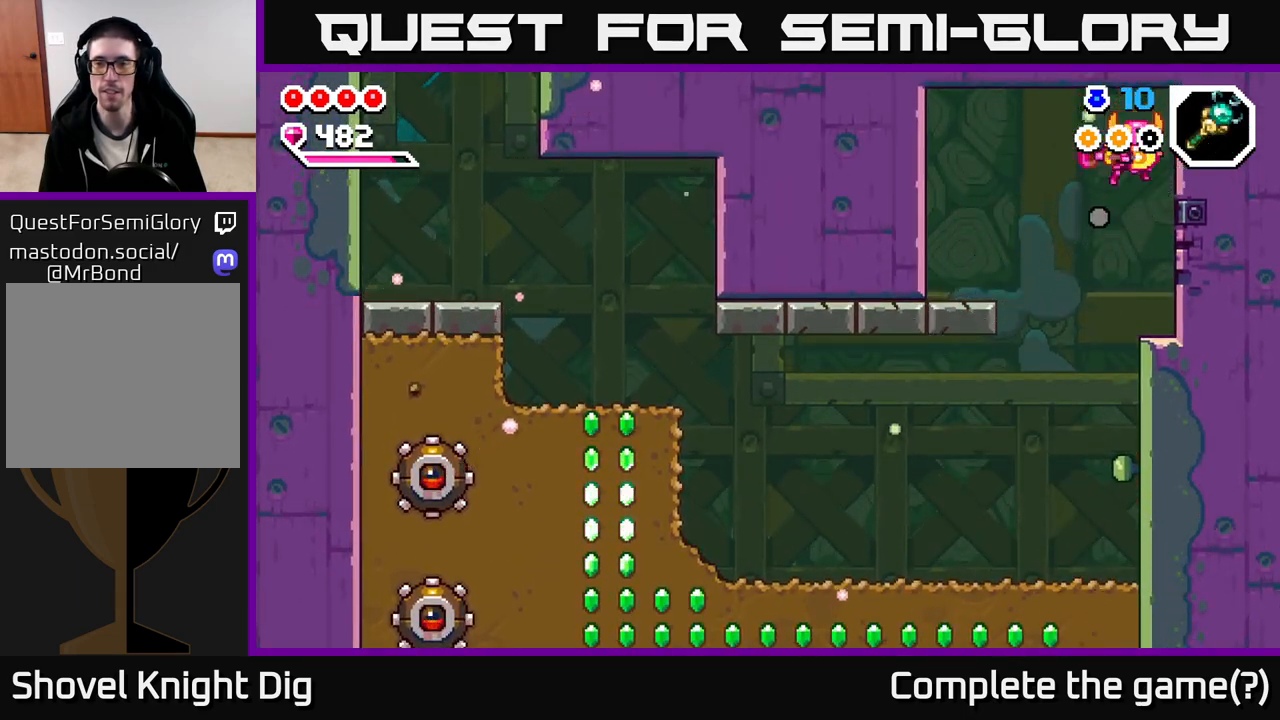
{"buttons": [], "left_stick": "right", "right_stick": "center", "events": [[33, "X", "down"], [150, "X", "up"], [283, "left_stick", "center"], [467, "left_stick", "right"]]}
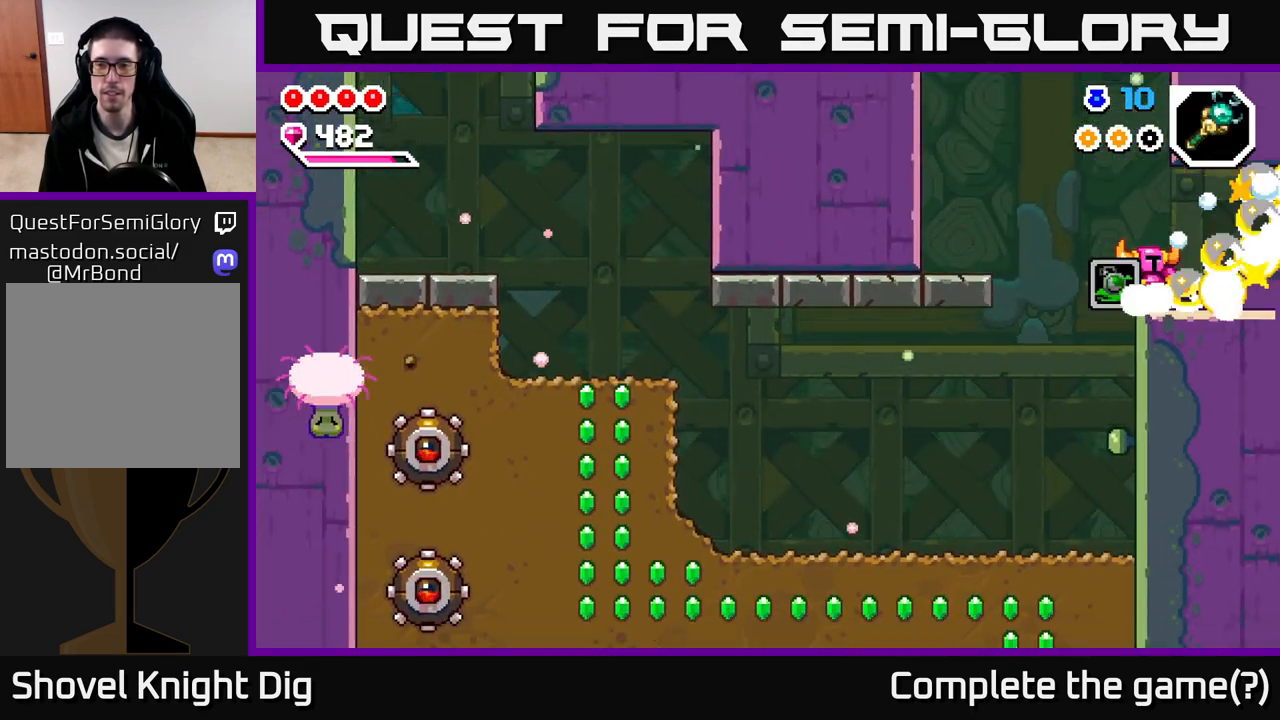
{"buttons": [], "left_stick": "left", "right_stick": "center", "events": [[100, "A", "down"], [217, "A", "up"], [500, "left_stick", "left"]]}
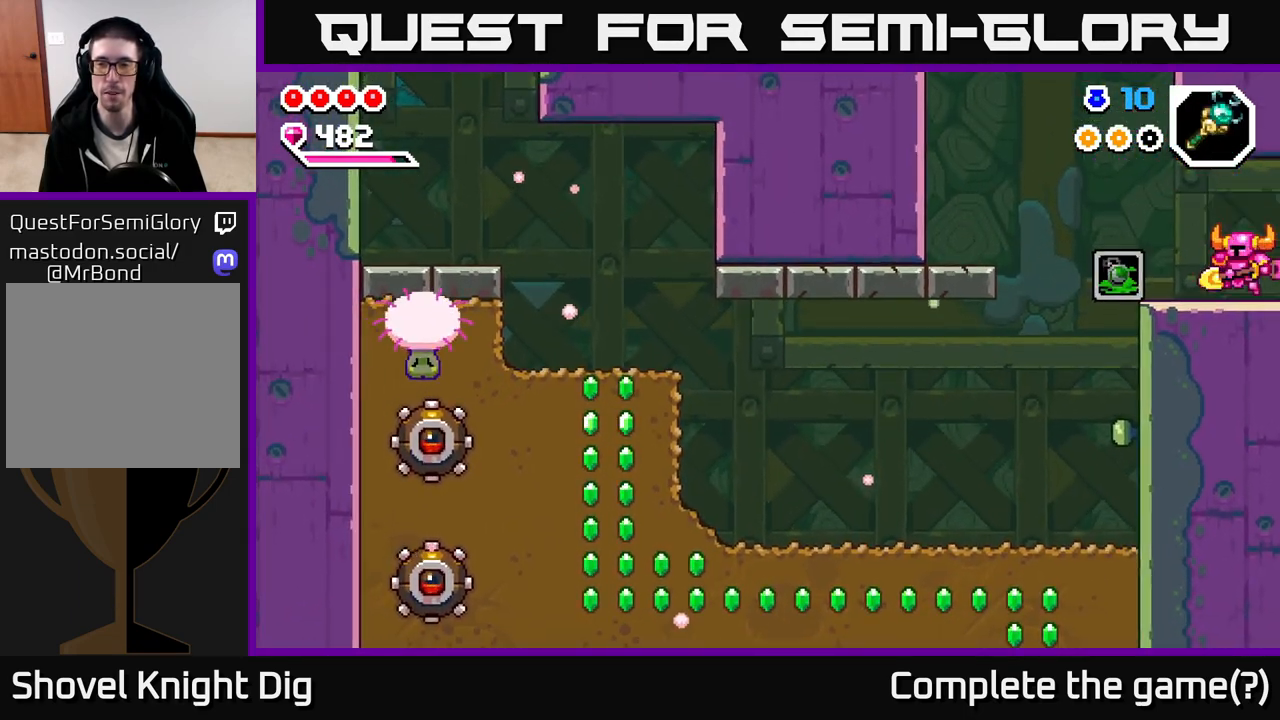
{"buttons": [], "left_stick": "right", "right_stick": "center", "events": [[233, "left_stick", "right"]]}
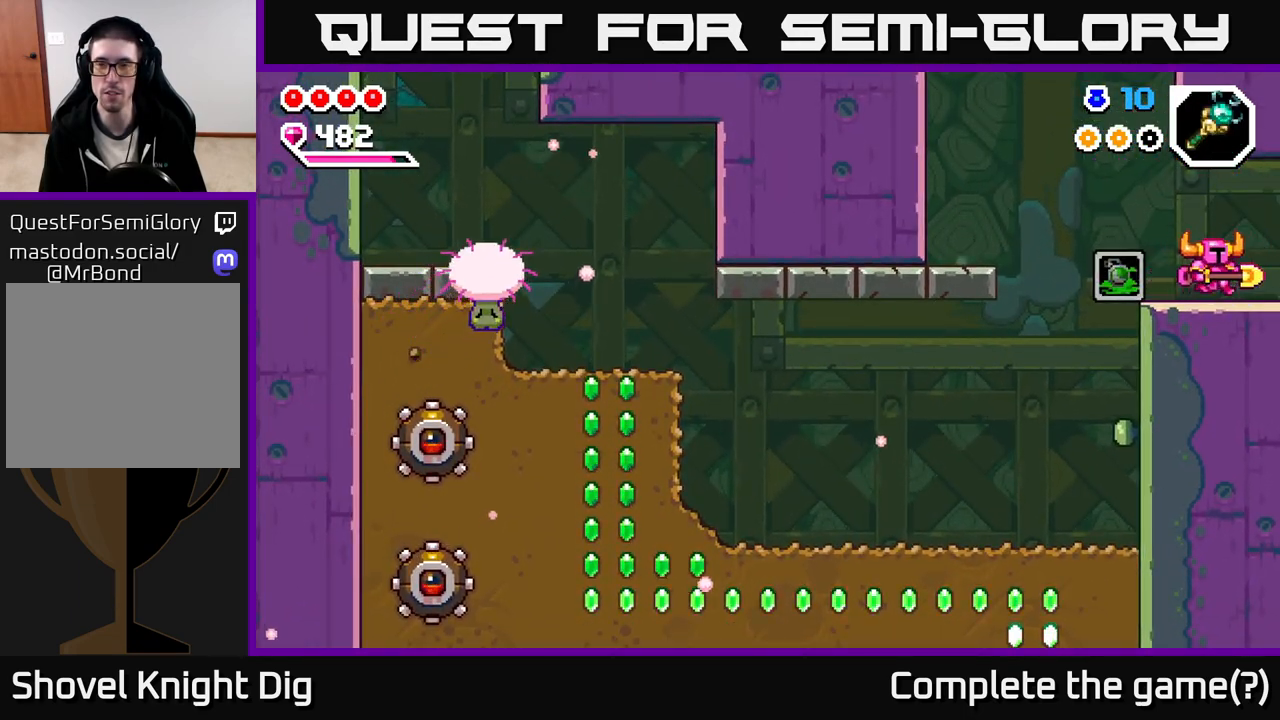
{"buttons": [], "left_stick": "right", "right_stick": "center", "events": [[33, "left_stick", "left"], [500, "left_stick", "right"]]}
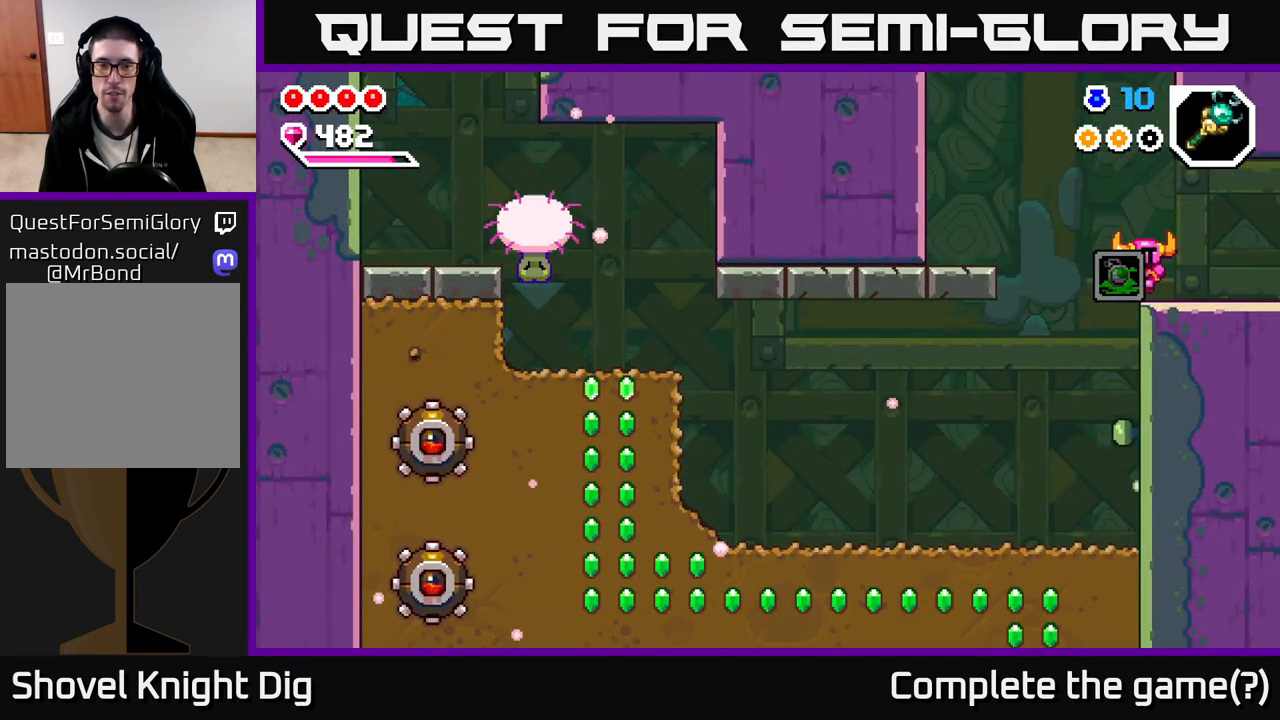
{"buttons": [], "left_stick": "left", "right_stick": "center", "events": [[217, "left_stick", "left"]]}
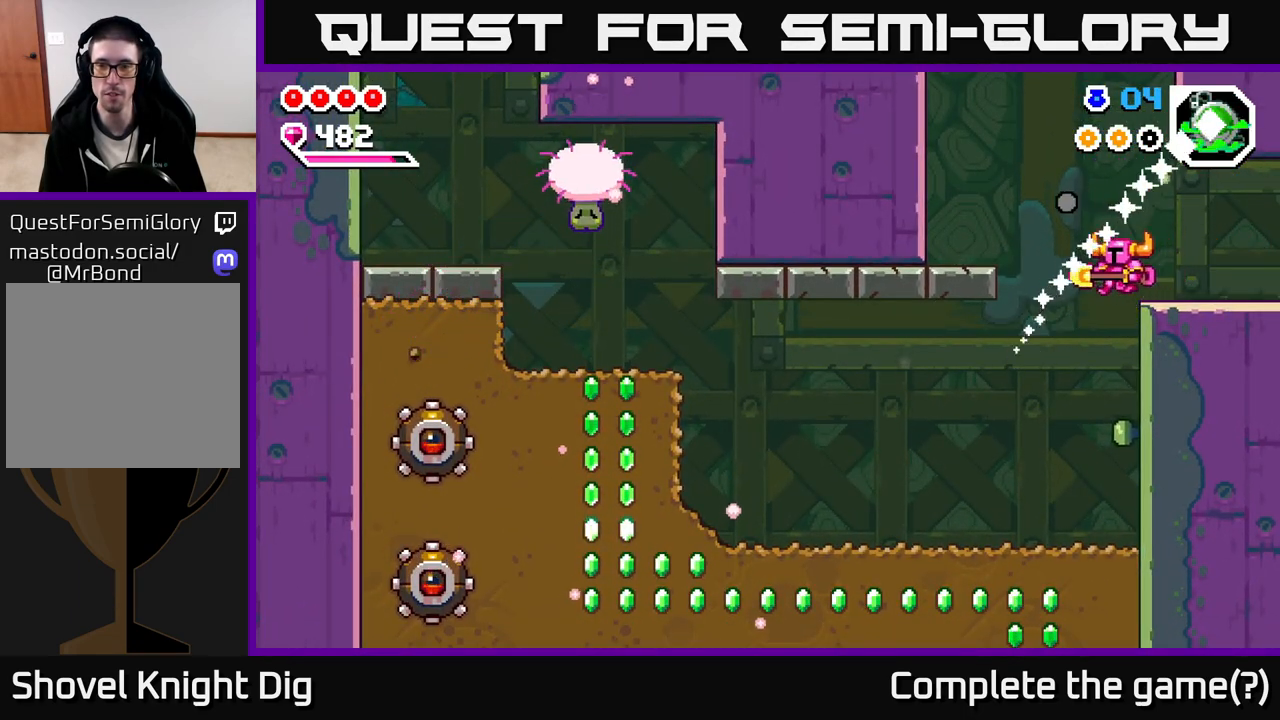
{"buttons": ["A"], "left_stick": "right", "right_stick": "center", "events": [[100, "A", "down"], [383, "left_stick", "right"]]}
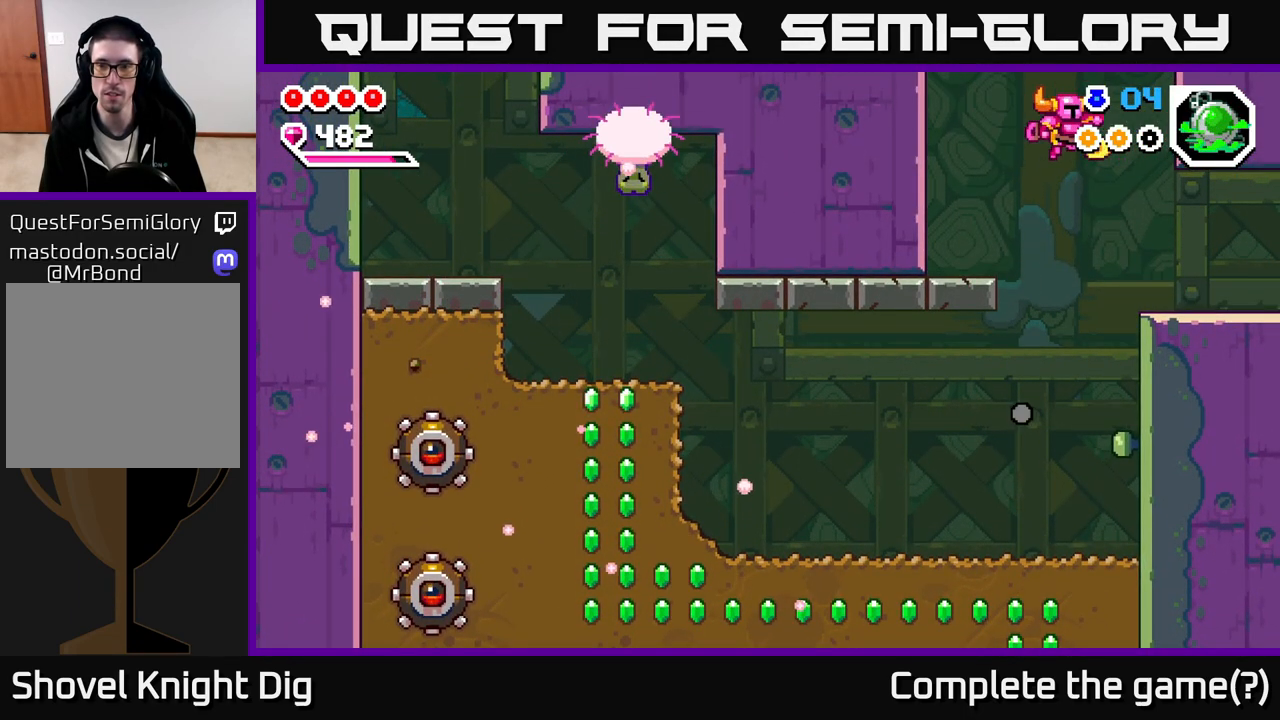
{"buttons": [], "left_stick": "right", "right_stick": "center", "events": [[200, "A", "up"]]}
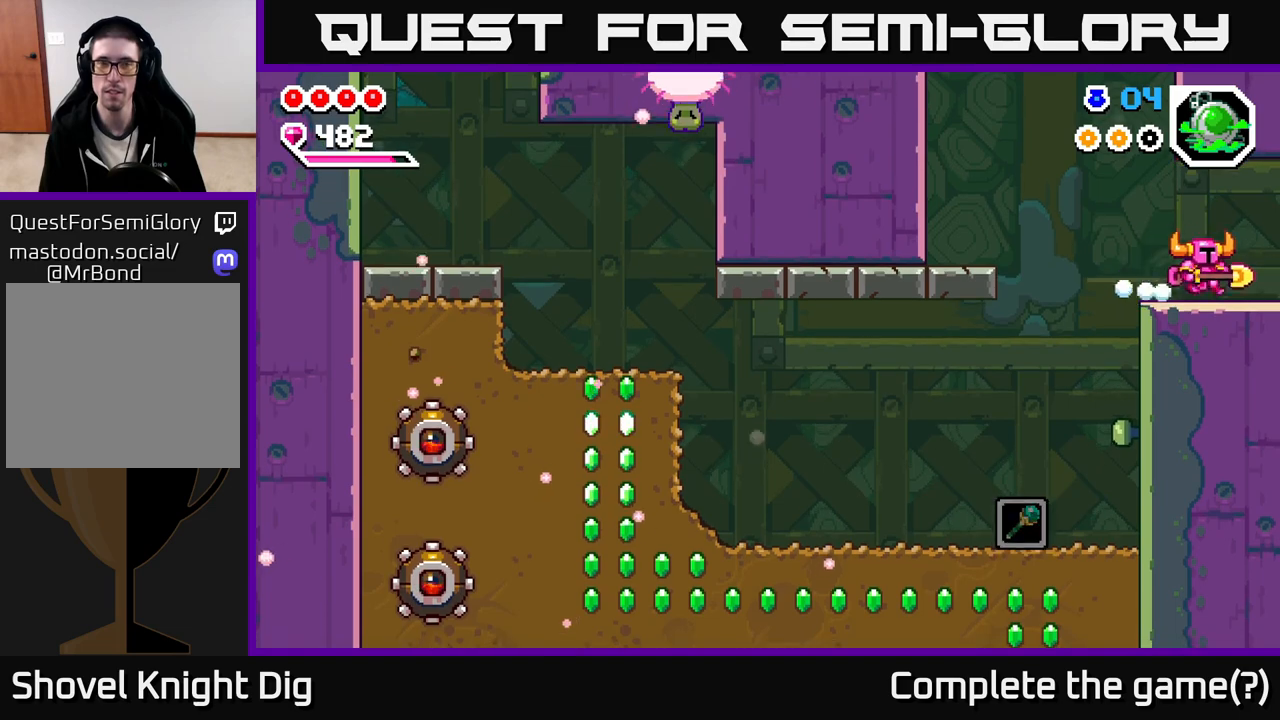
{"buttons": [], "left_stick": "right", "right_stick": "center", "events": []}
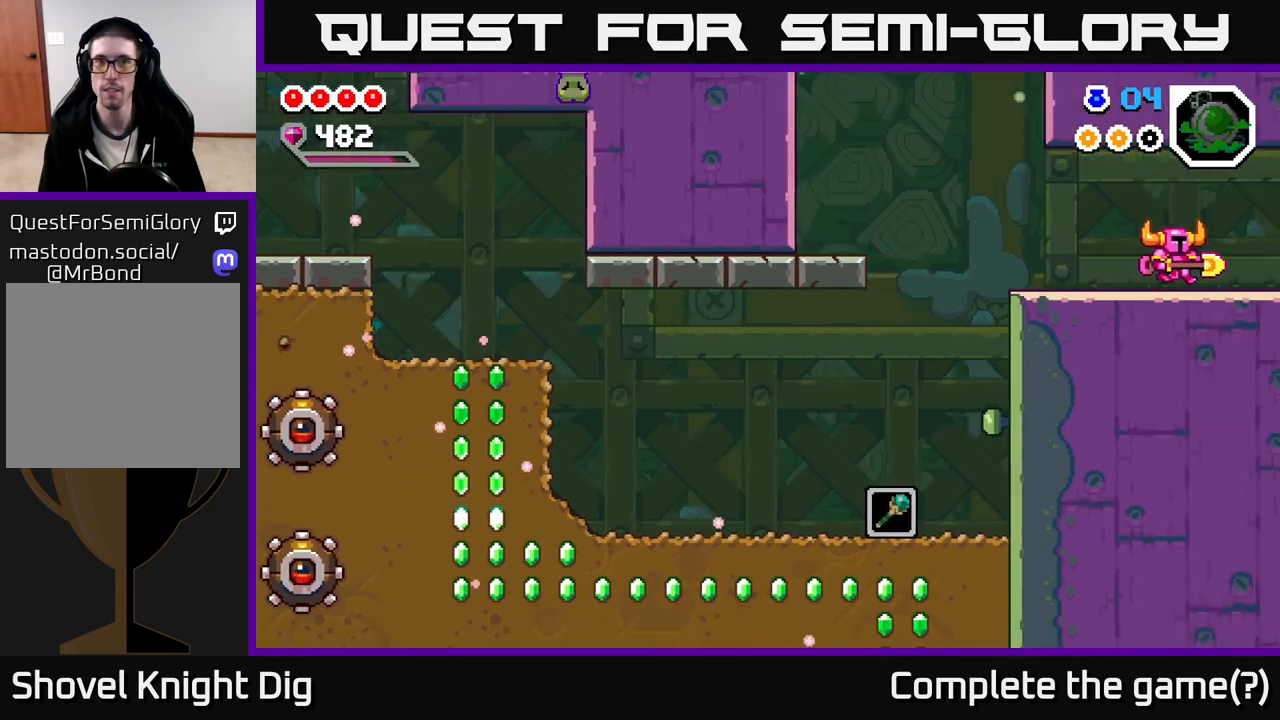
{"buttons": [], "left_stick": "right", "right_stick": "center", "events": [[17, "left_stick", "center"], [200, "left_stick", "right"]]}
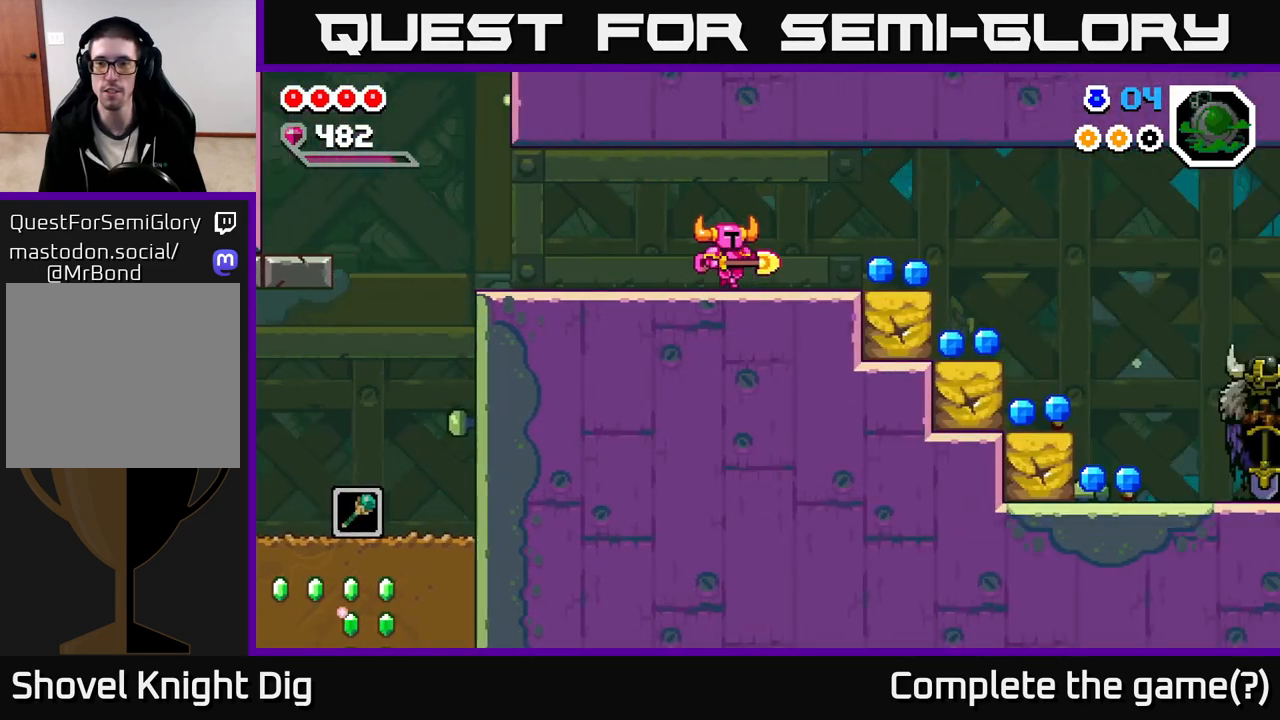
{"buttons": [], "left_stick": "right", "right_stick": "center", "events": []}
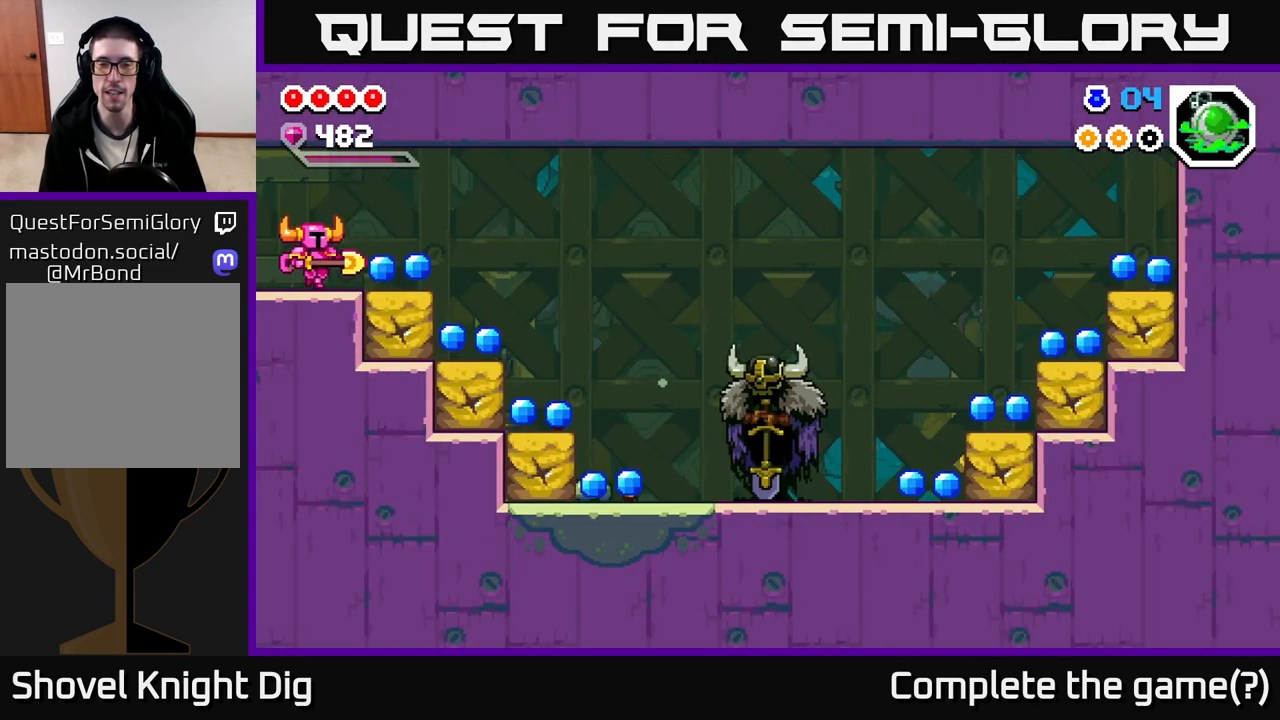
{"buttons": [], "left_stick": "right", "right_stick": "center", "events": []}
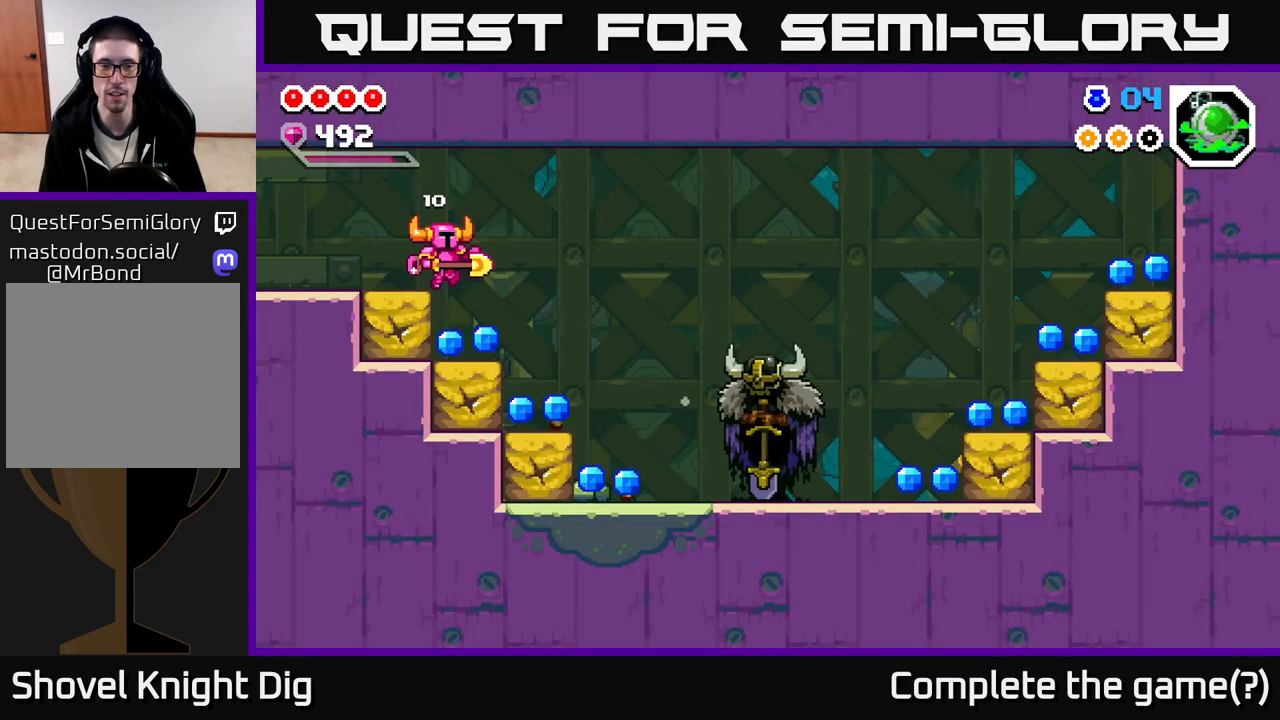
{"buttons": [], "left_stick": "right", "right_stick": "center", "events": [[167, "left_stick", "center"], [283, "left_stick", "right"]]}
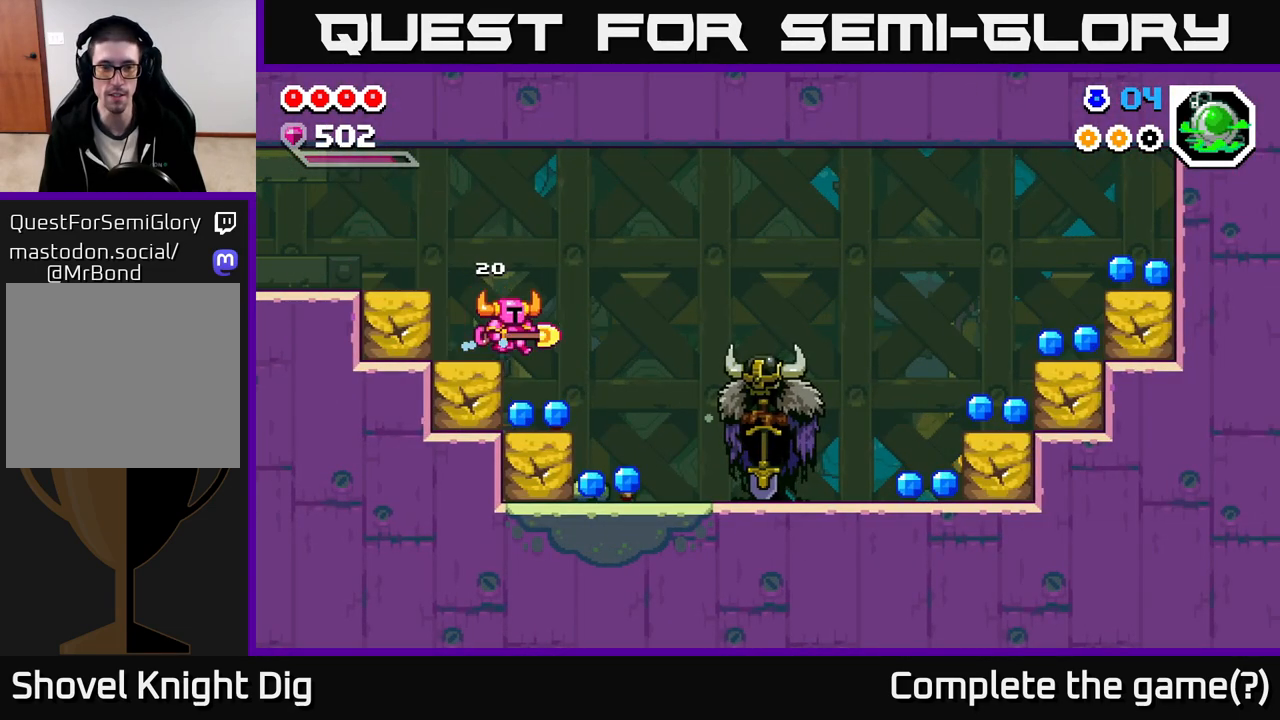
{"buttons": [], "left_stick": "right", "right_stick": "center", "events": [[133, "left_stick", "center"], [267, "left_stick", "right"]]}
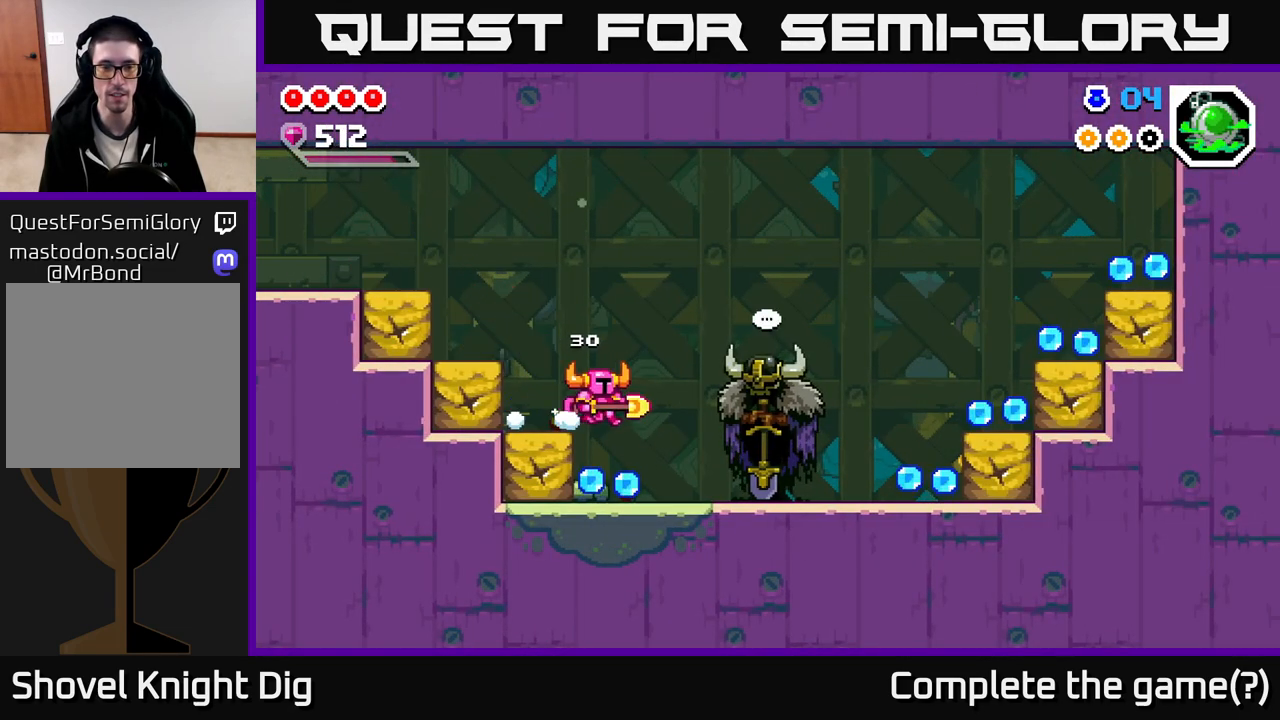
{"buttons": [], "left_stick": "right", "right_stick": "center", "events": [[150, "left_stick", "center"], [267, "left_stick", "right"]]}
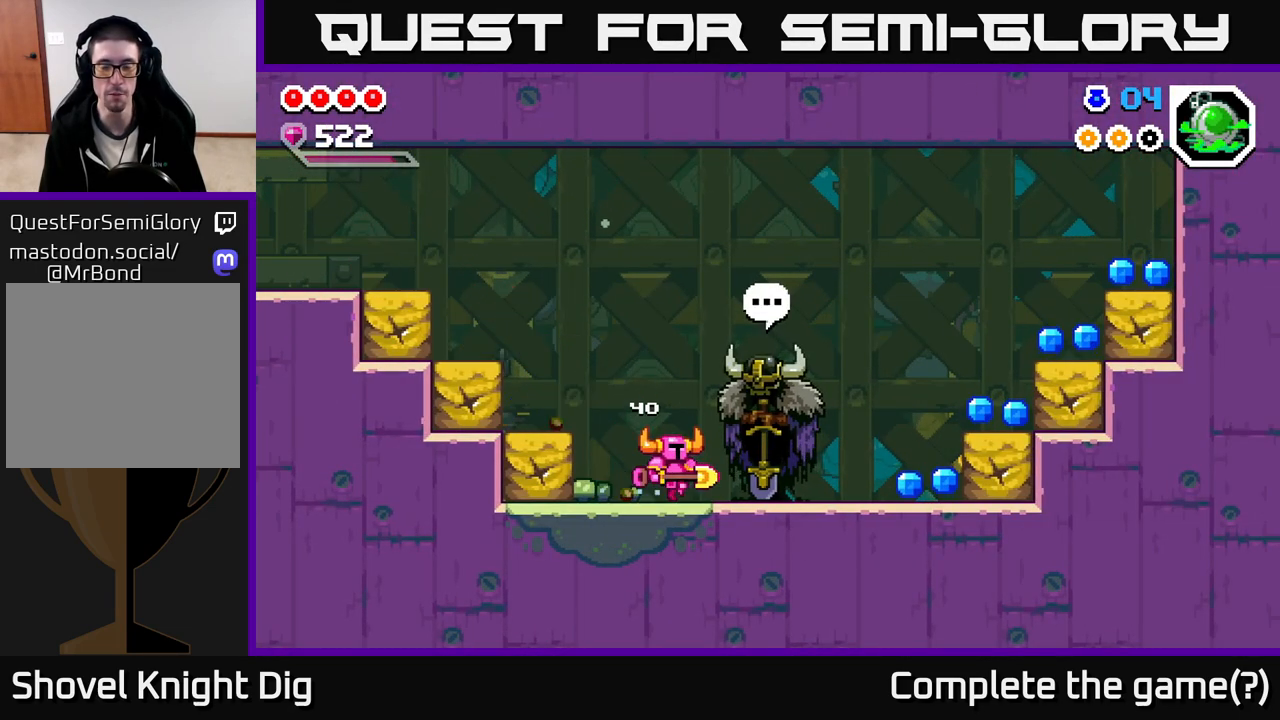
{"buttons": [], "left_stick": "right", "right_stick": "center", "events": []}
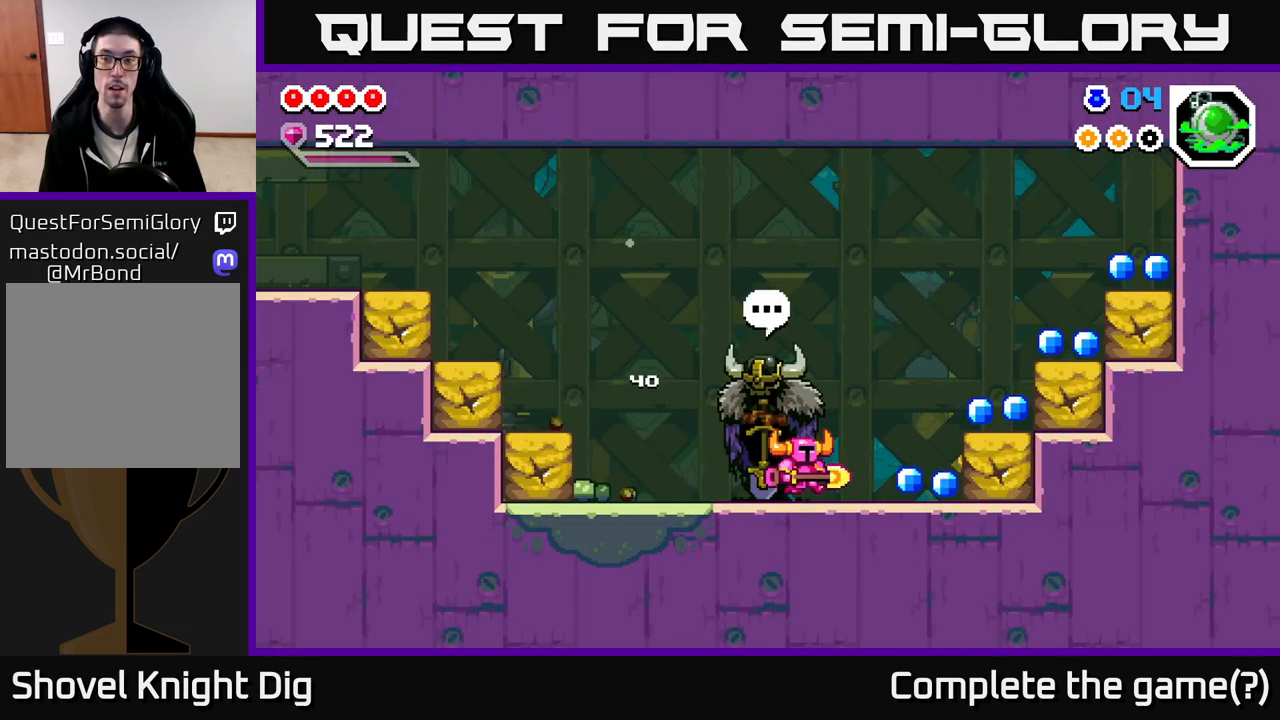
{"buttons": [], "left_stick": "right", "right_stick": "center", "events": [[333, "A", "down"], [417, "A", "up"]]}
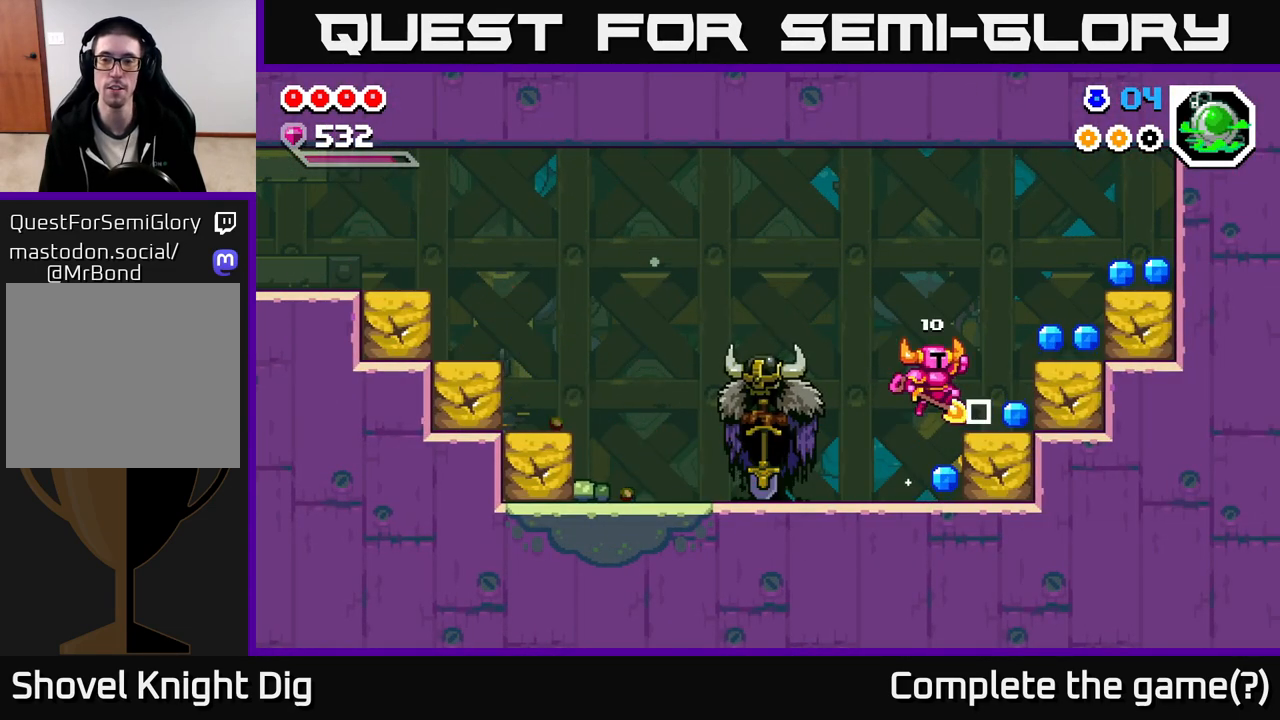
{"buttons": [], "left_stick": "right", "right_stick": "center", "events": [[267, "A", "down"], [367, "A", "up"]]}
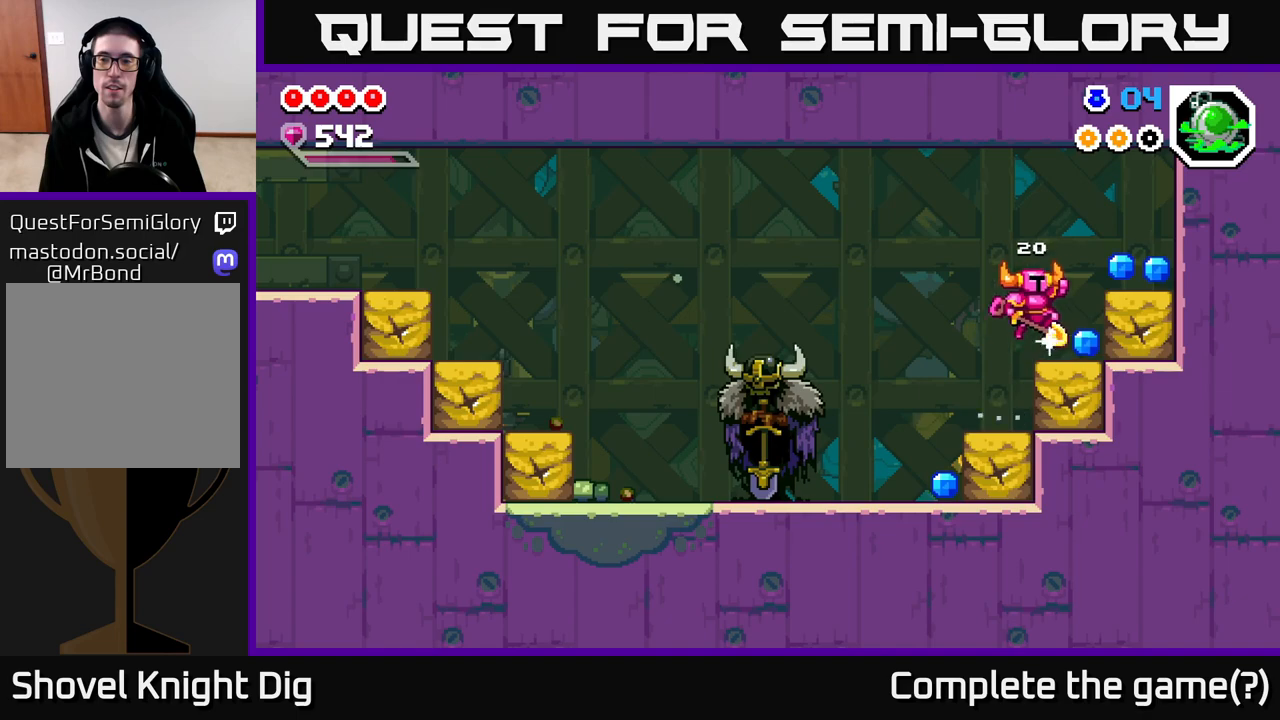
{"buttons": [], "left_stick": "right", "right_stick": "center", "events": [[217, "A", "down"], [300, "A", "up"]]}
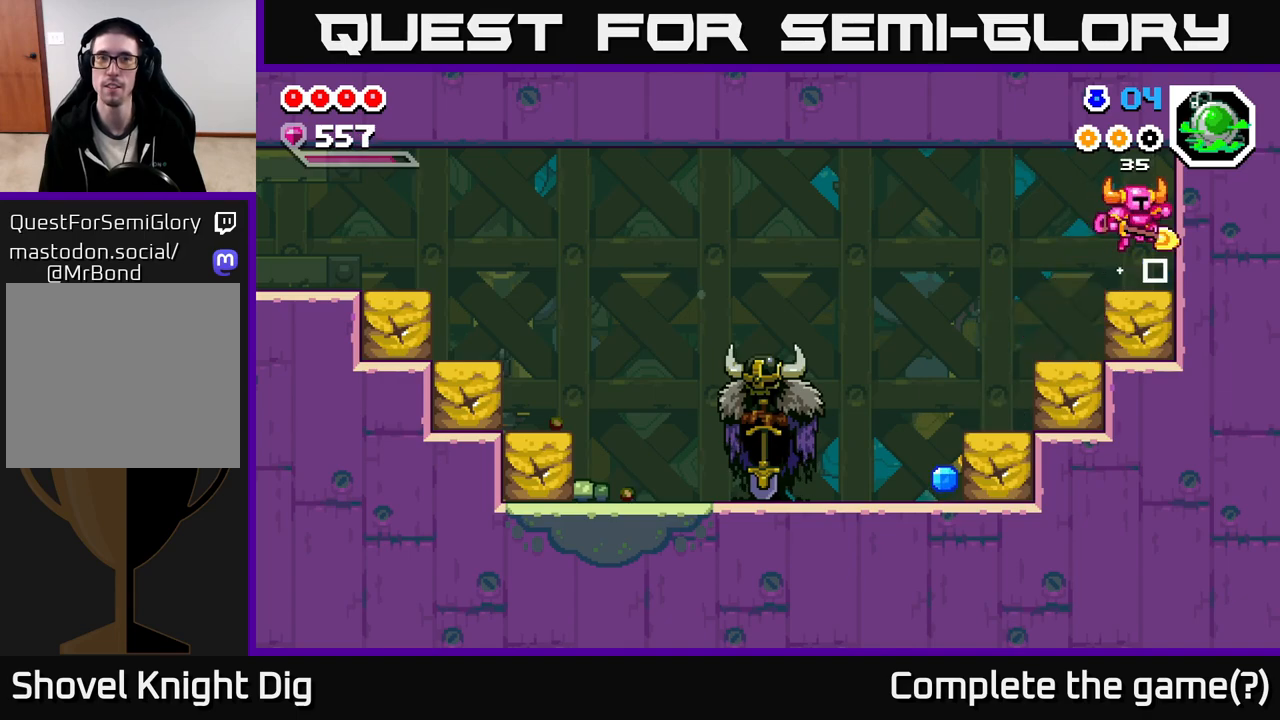
{"buttons": [], "left_stick": "left", "right_stick": "center", "events": [[133, "left_stick", "left"], [167, "A", "down"], [250, "A", "up"]]}
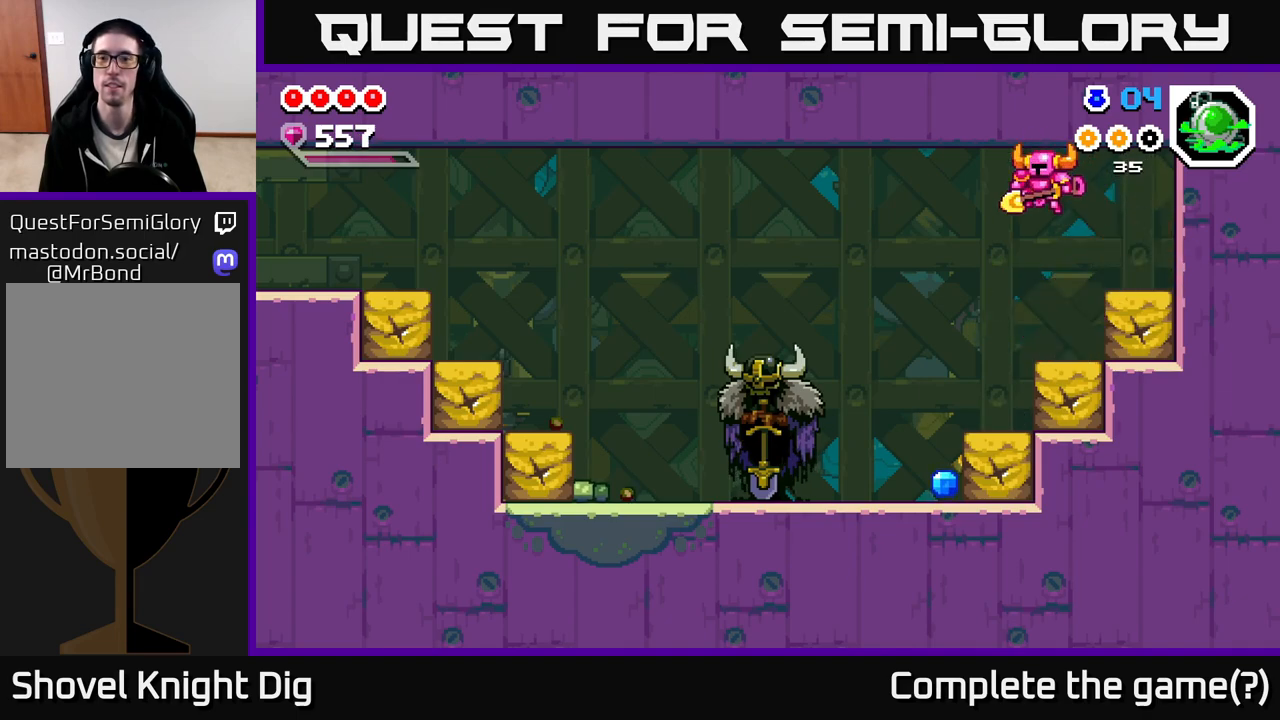
{"buttons": [], "left_stick": "right", "right_stick": "center", "events": [[367, "left_stick", "center"], [467, "left_stick", "right"]]}
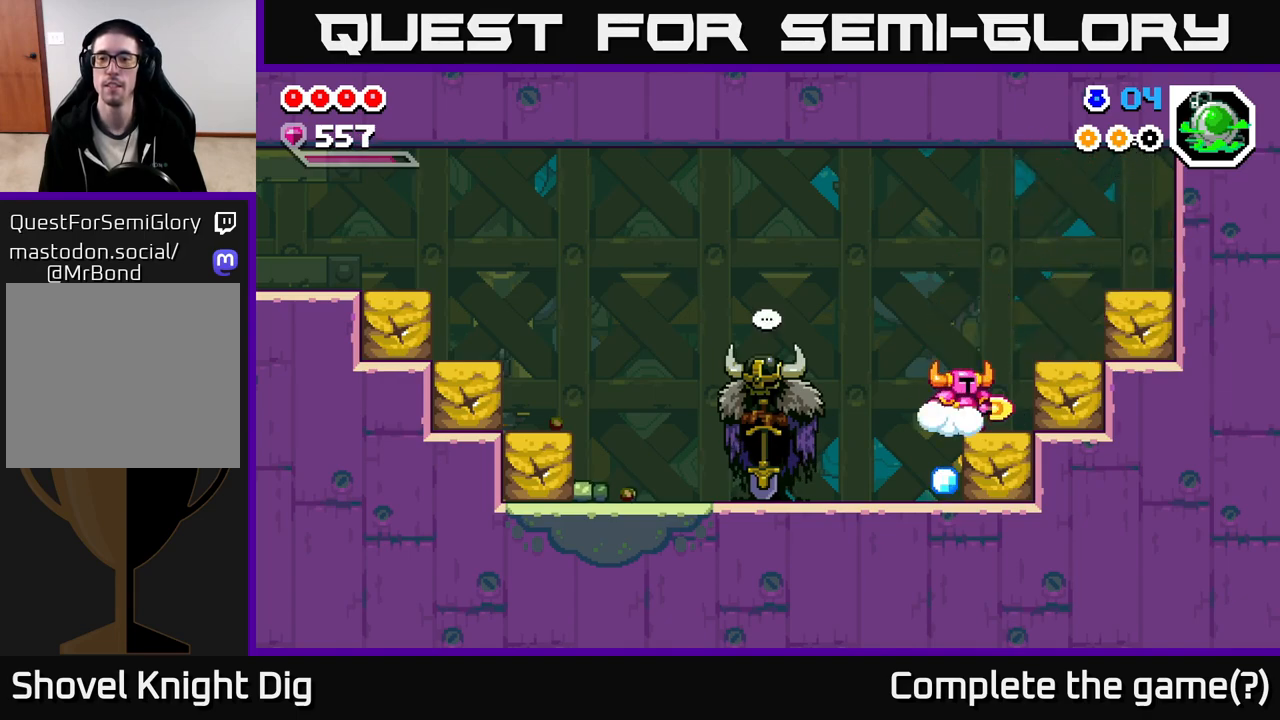
{"buttons": [], "left_stick": "right", "right_stick": "center", "events": [[83, "A", "down"], [183, "A", "up"], [350, "X", "down"], [400, "X", "up"]]}
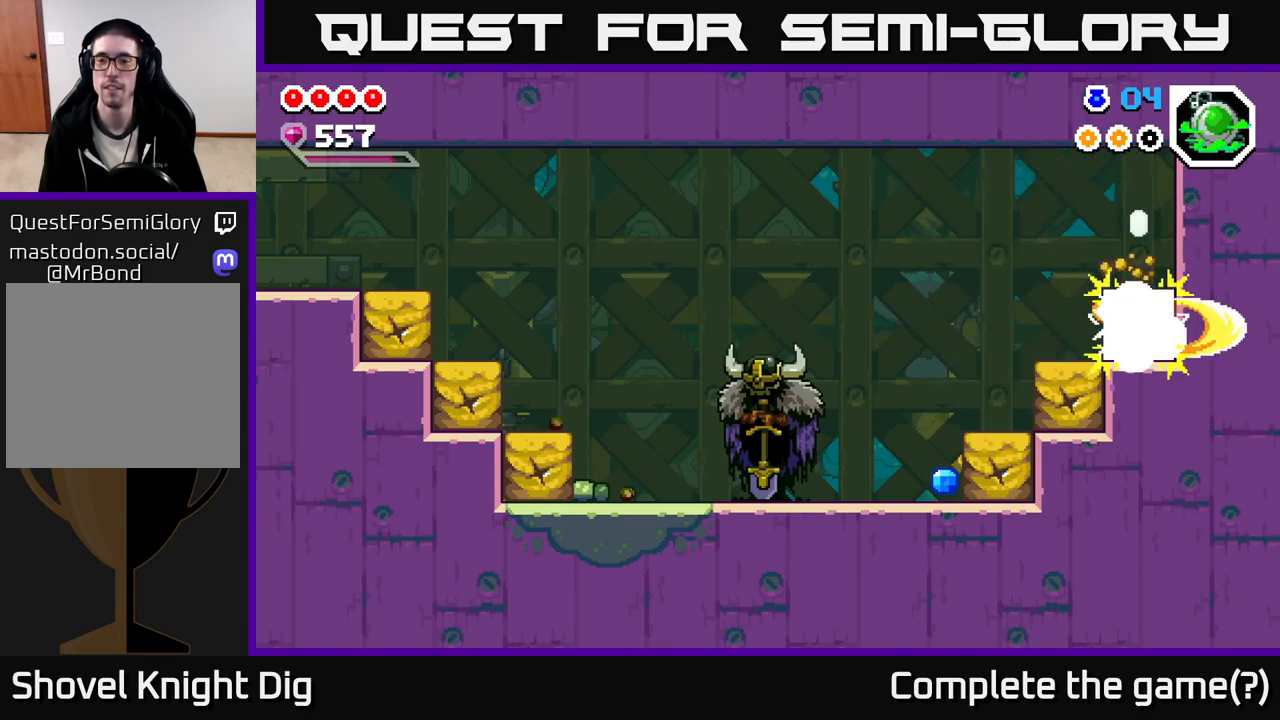
{"buttons": [], "left_stick": "down", "right_stick": "center", "events": [[167, "left_stick", "left"], [483, "left_stick", "down"]]}
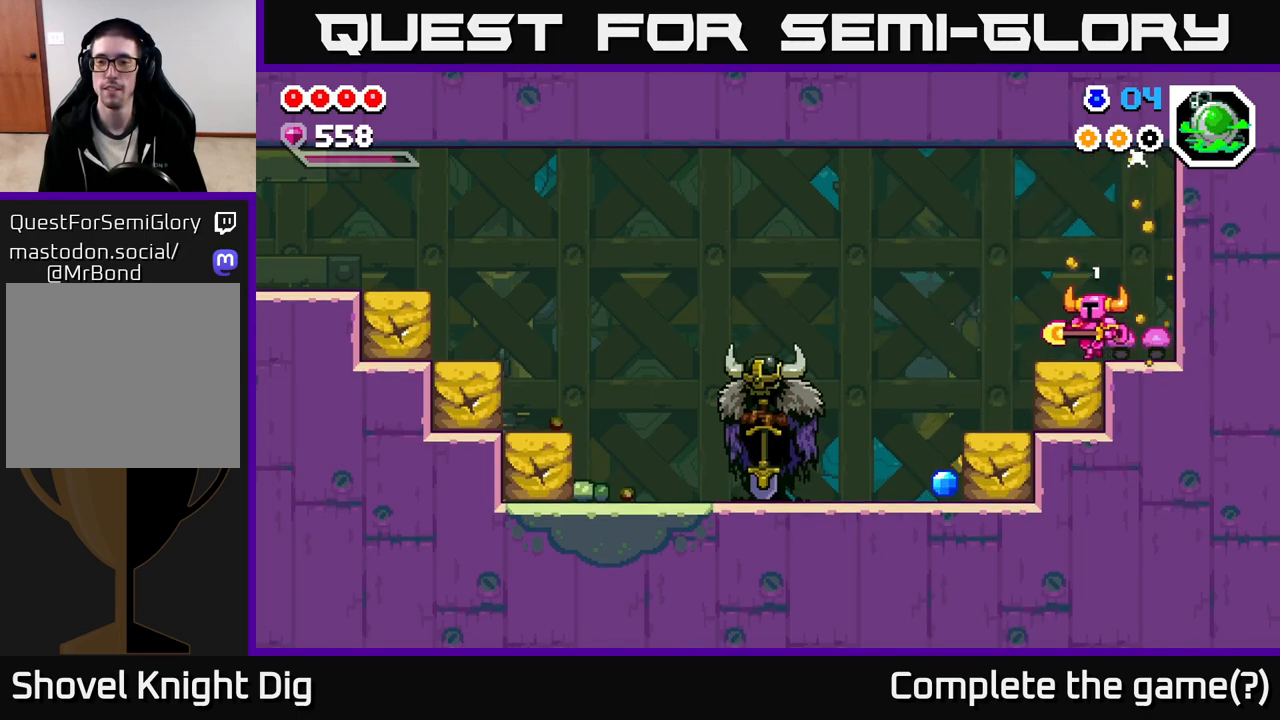
{"buttons": [], "left_stick": "left", "right_stick": "center", "events": [[67, "X", "down"], [150, "X", "up"], [283, "left_stick", "left"]]}